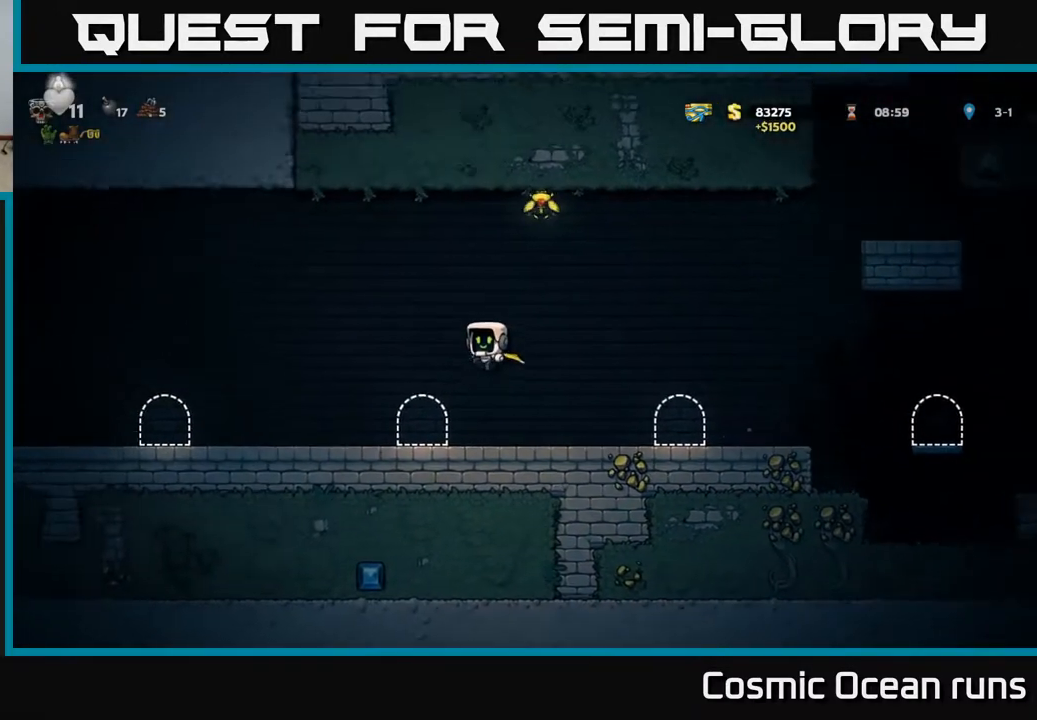
Gameplay with a controller (Xbox layout); each line is a JSON object with the inputs held at the frame after it. "events" lists button and stick changes between this image and that frame as [ms after this image, input, new state], when the widget could be followed in between. Not read: L1.
{"buttons": ["A"], "left_stick": "center", "right_stick": "center", "events": [[217, "DPAD_LEFT", "up"], [250, "A", "up"], [467, "A", "down"]]}
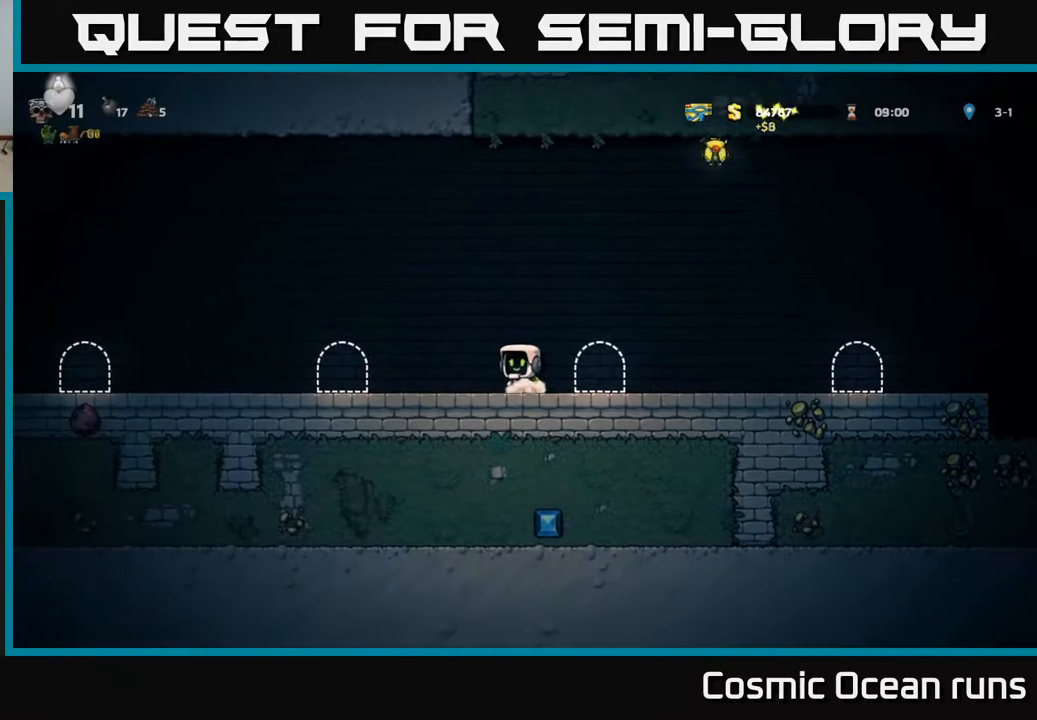
{"buttons": [], "left_stick": "center", "right_stick": "center", "events": [[417, "A", "up"]]}
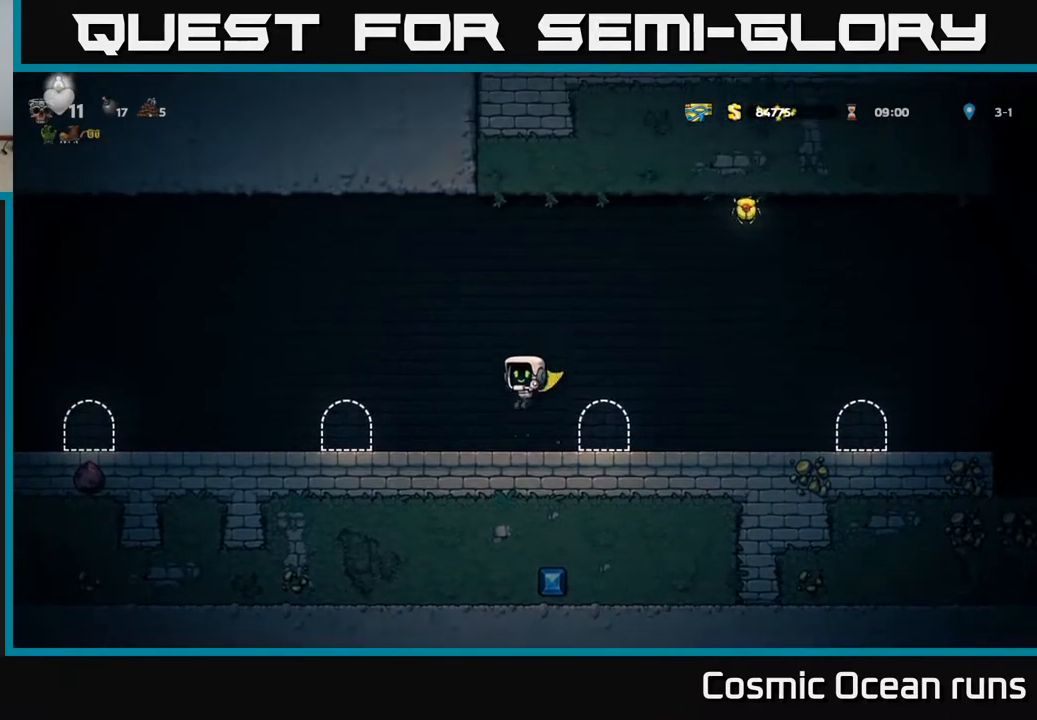
{"buttons": ["A", "DPAD_RIGHT"], "left_stick": "center", "right_stick": "center", "events": [[267, "DPAD_RIGHT", "down"], [283, "A", "down"]]}
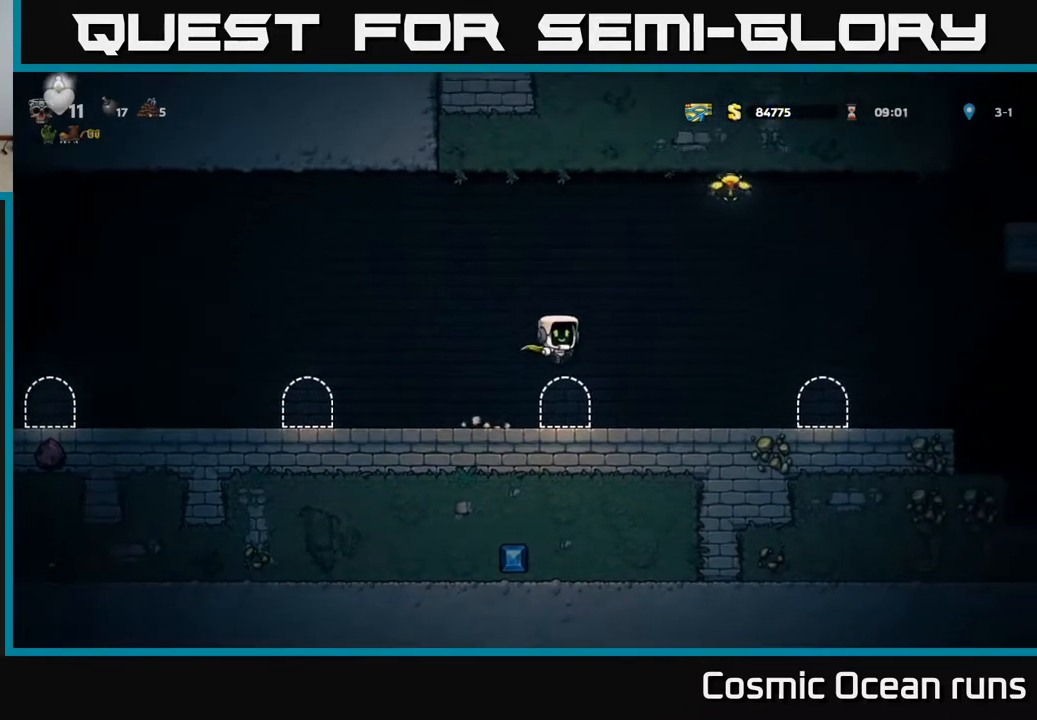
{"buttons": [], "left_stick": "center", "right_stick": "center", "events": [[17, "DPAD_RIGHT", "up"], [67, "DPAD_LEFT", "down"], [167, "A", "up"], [333, "DPAD_LEFT", "up"]]}
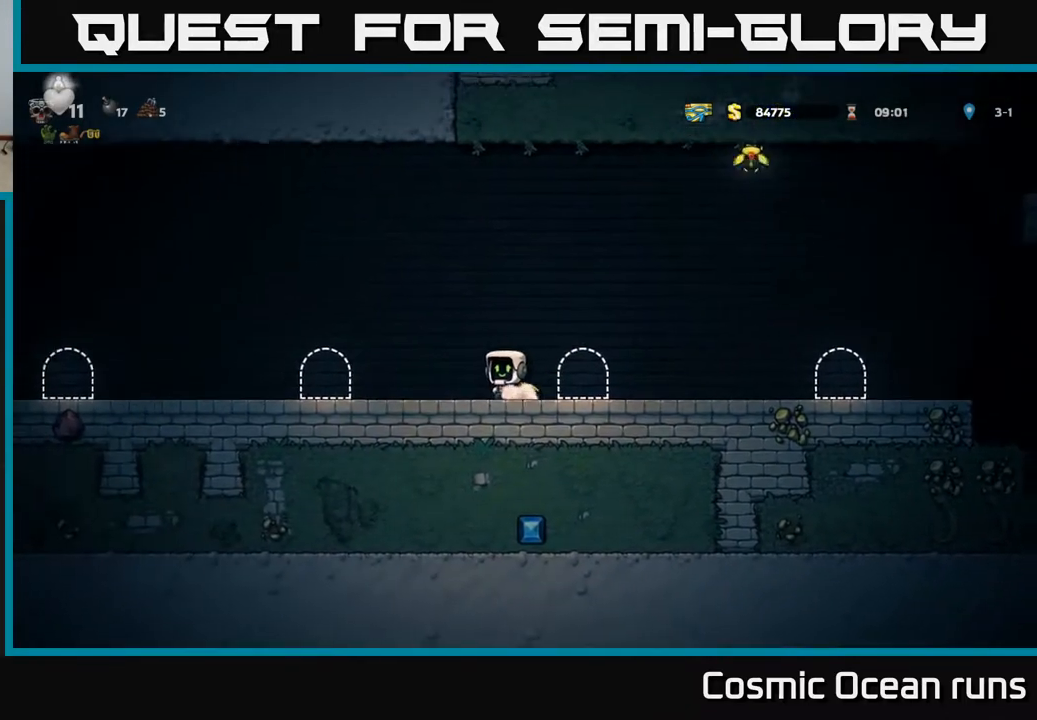
{"buttons": ["DPAD_LEFT"], "left_stick": "center", "right_stick": "center", "events": [[50, "A", "down"], [50, "DPAD_RIGHT", "down"], [350, "DPAD_RIGHT", "up"], [433, "DPAD_LEFT", "down"], [467, "A", "up"]]}
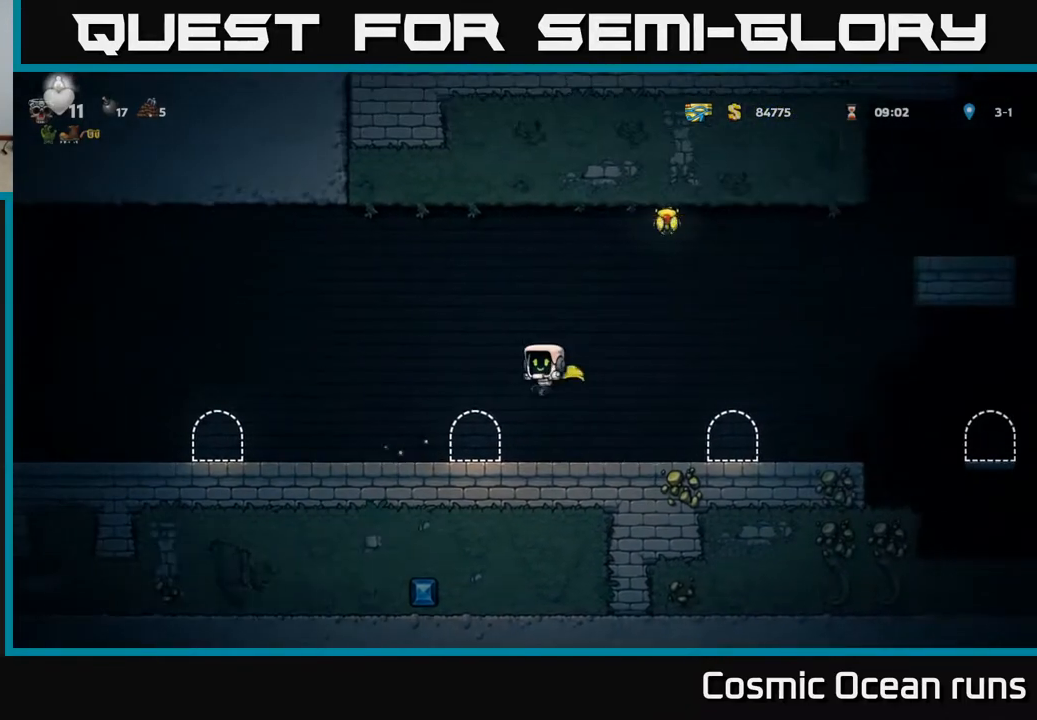
{"buttons": [], "left_stick": "center", "right_stick": "center", "events": [[217, "DPAD_LEFT", "up"]]}
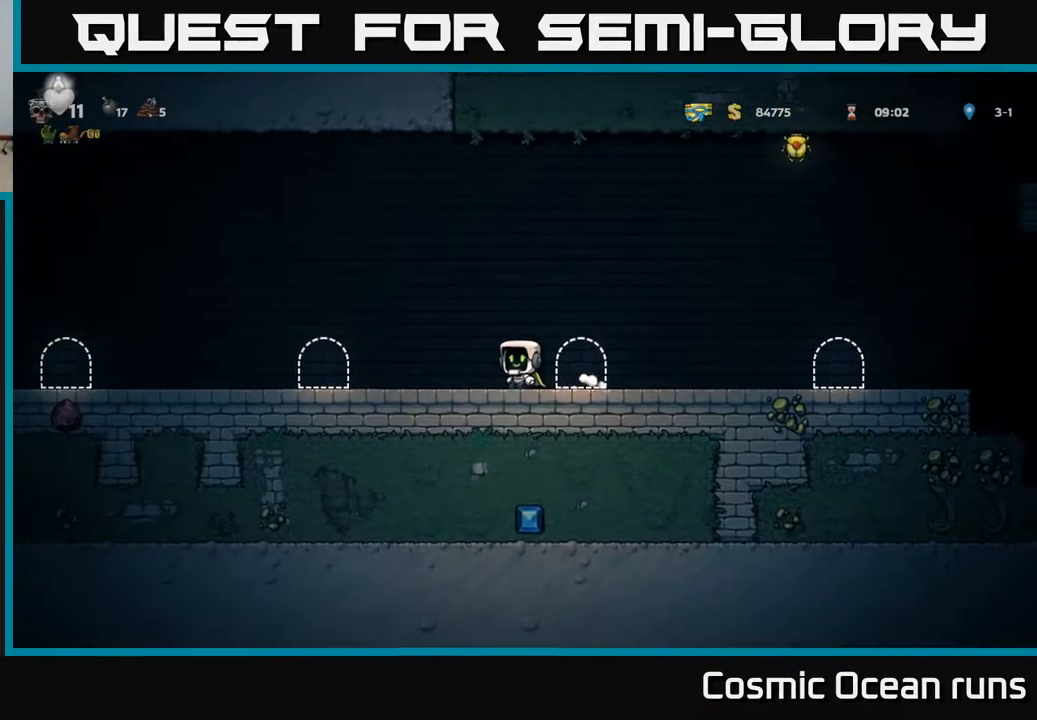
{"buttons": ["A", "DPAD_RIGHT"], "left_stick": "center", "right_stick": "center", "events": [[217, "DPAD_RIGHT", "down"], [250, "A", "down"]]}
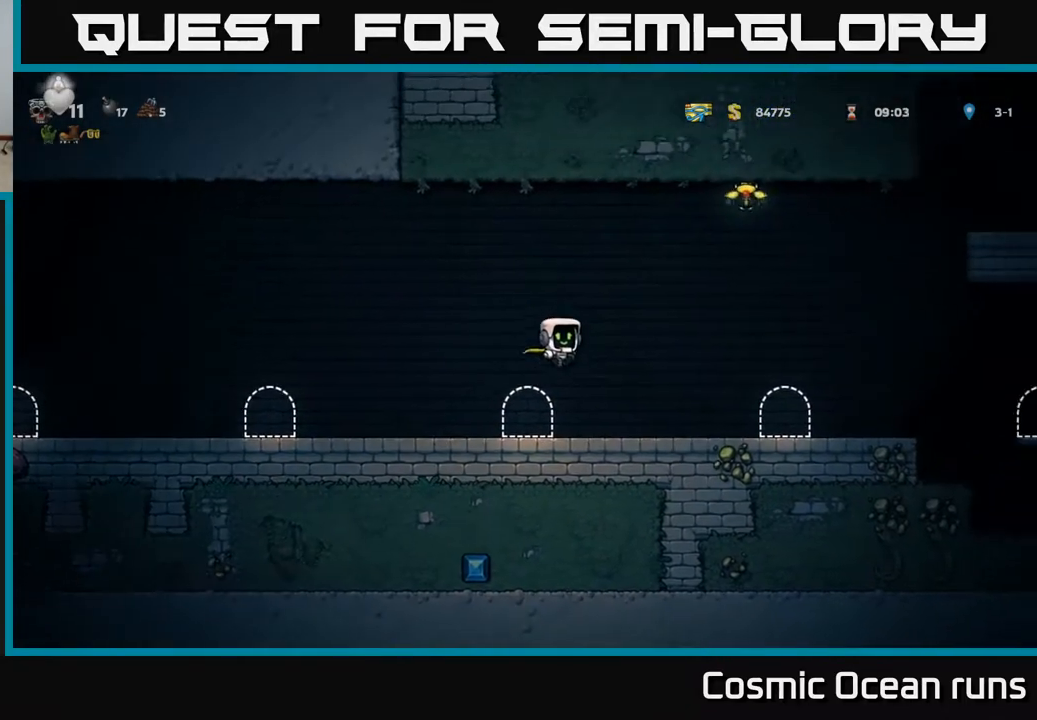
{"buttons": [], "left_stick": "center", "right_stick": "center", "events": [[150, "DPAD_RIGHT", "up"], [200, "A", "up"], [217, "DPAD_LEFT", "down"], [483, "DPAD_LEFT", "up"]]}
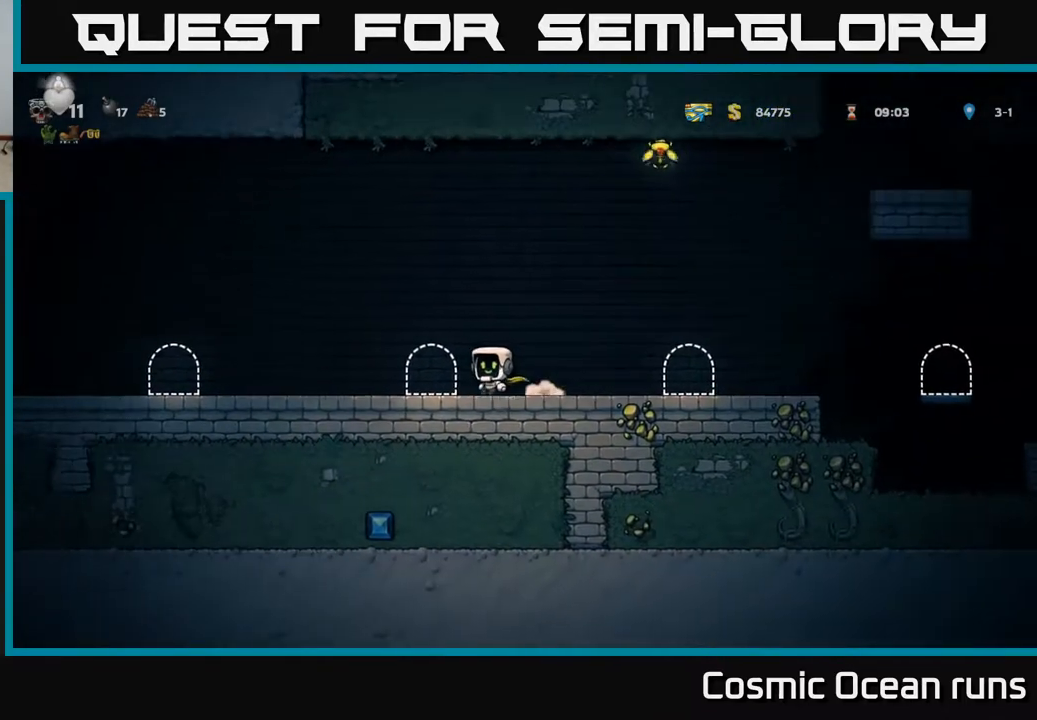
{"buttons": ["A"], "left_stick": "center", "right_stick": "center", "events": [[483, "A", "down"]]}
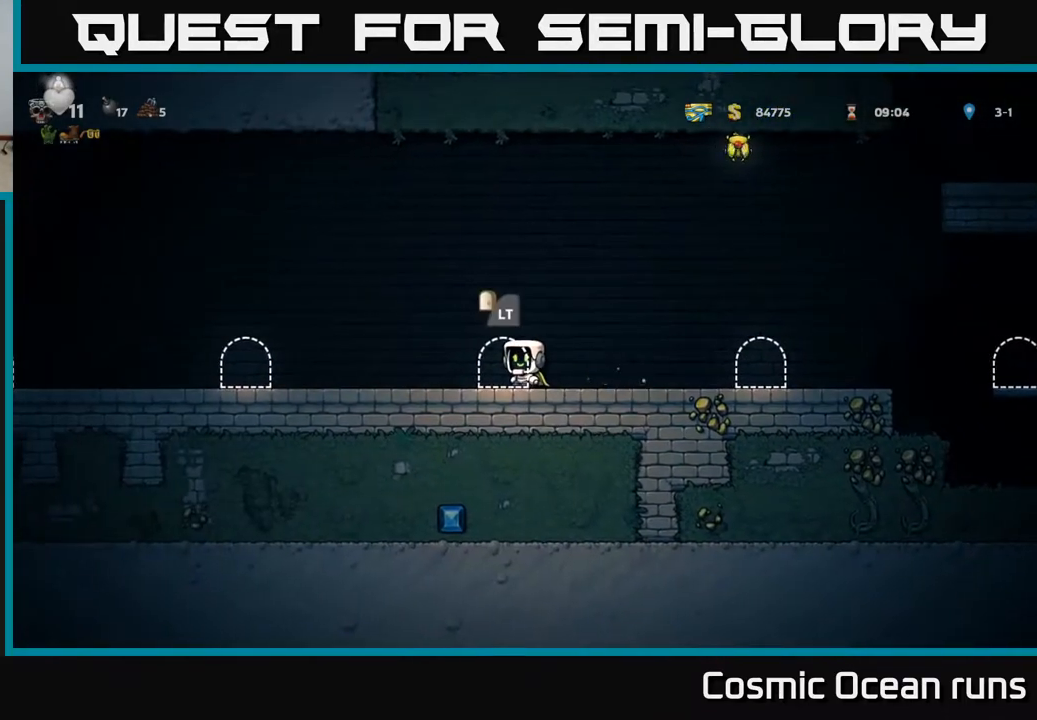
{"buttons": ["DPAD_LEFT"], "left_stick": "center", "right_stick": "center", "events": [[117, "DPAD_RIGHT", "down"], [317, "DPAD_RIGHT", "up"], [383, "A", "up"], [383, "DPAD_LEFT", "down"]]}
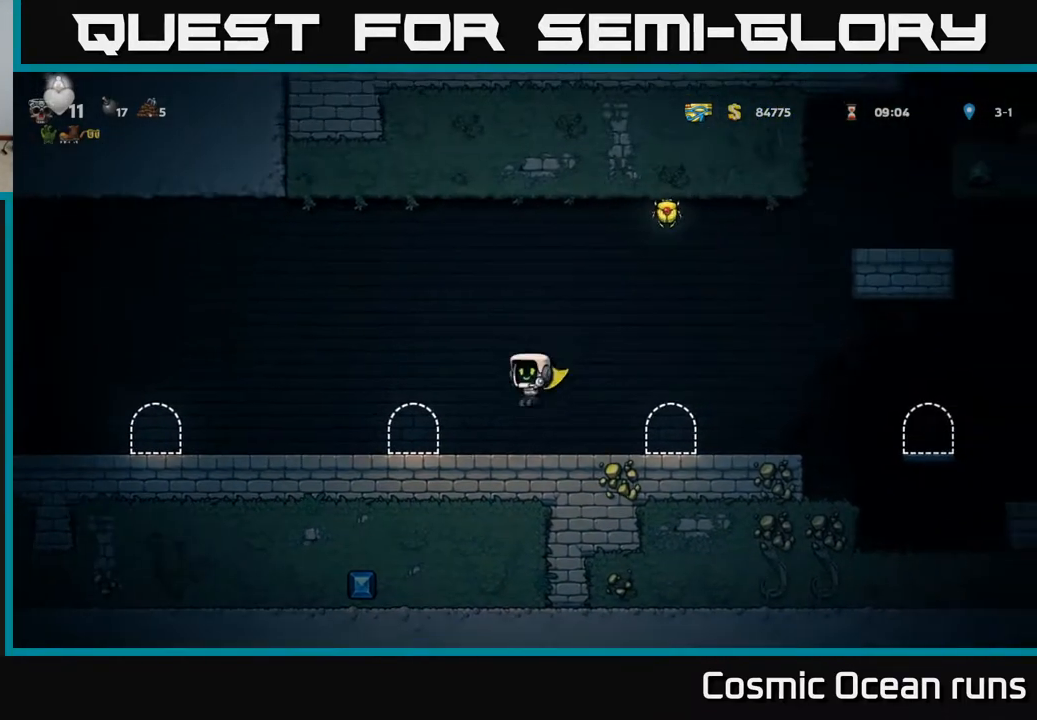
{"buttons": [], "left_stick": "center", "right_stick": "center", "events": [[50, "DPAD_LEFT", "up"]]}
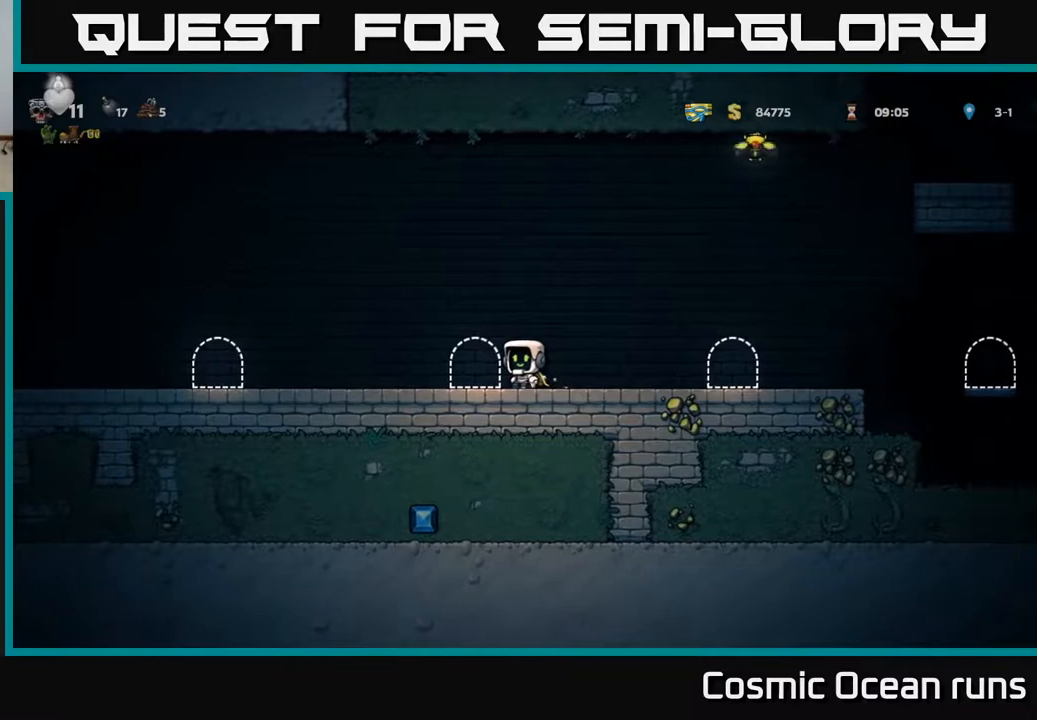
{"buttons": ["A", "DPAD_RIGHT"], "left_stick": "center", "right_stick": "center", "events": [[133, "A", "down"], [167, "DPAD_RIGHT", "down"]]}
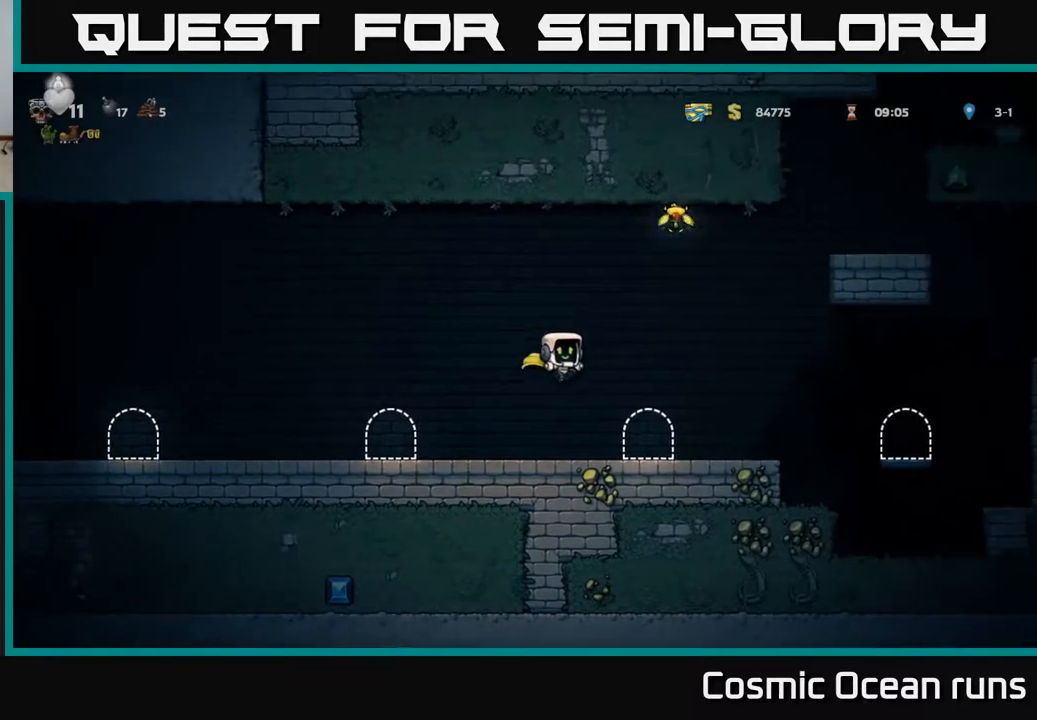
{"buttons": [], "left_stick": "center", "right_stick": "center", "events": [[17, "A", "up"], [17, "DPAD_RIGHT", "up"], [50, "DPAD_LEFT", "down"], [267, "DPAD_LEFT", "up"]]}
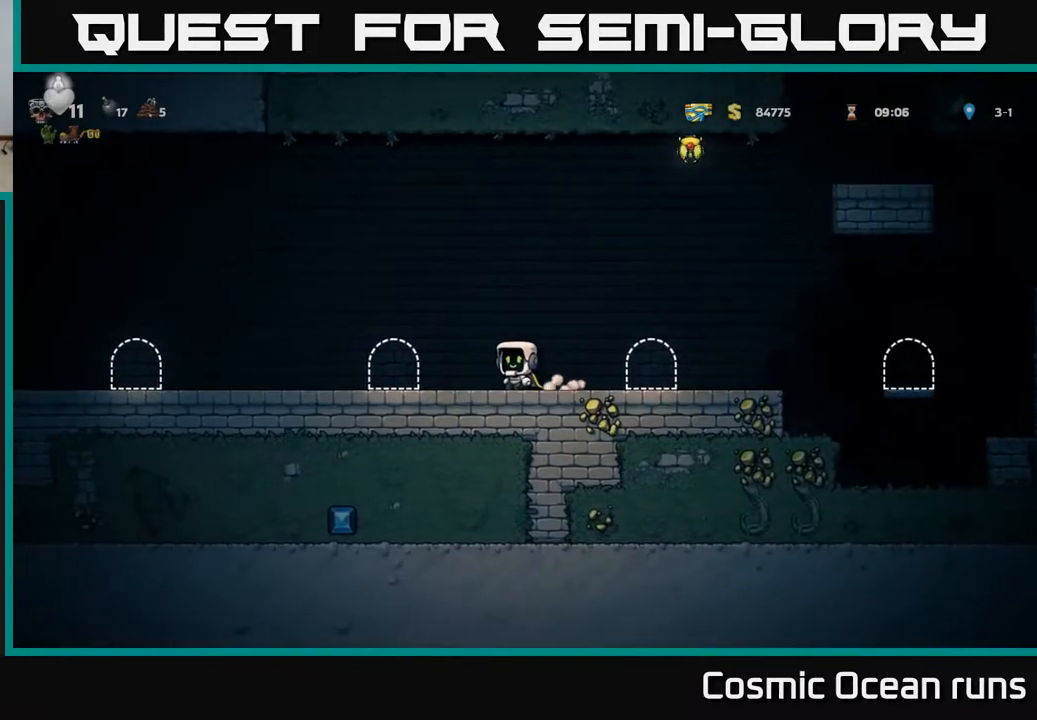
{"buttons": ["A"], "left_stick": "center", "right_stick": "center", "events": [[383, "A", "down"]]}
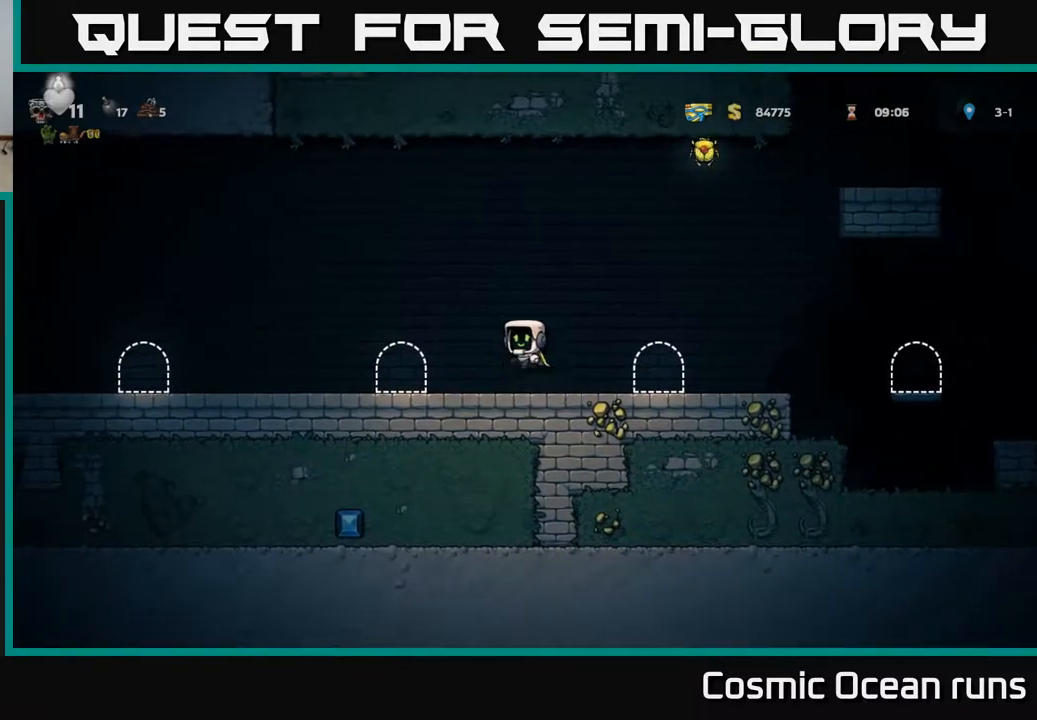
{"buttons": ["DPAD_LEFT"], "left_stick": "center", "right_stick": "center", "events": [[17, "DPAD_RIGHT", "down"], [250, "DPAD_RIGHT", "up"], [300, "A", "up"], [317, "DPAD_LEFT", "down"]]}
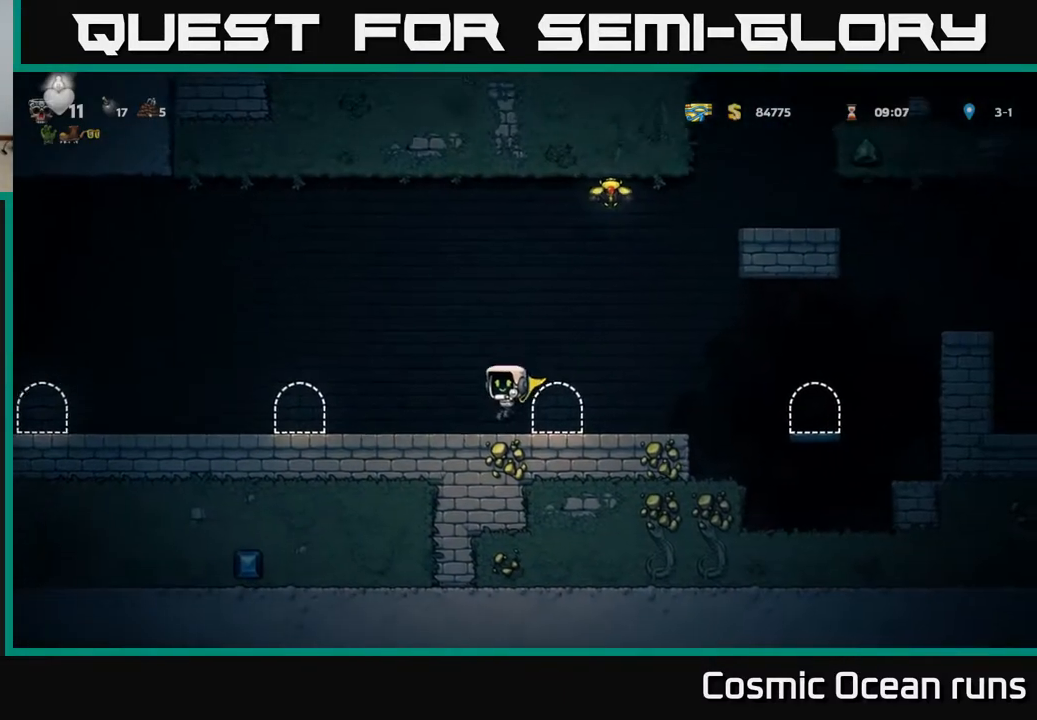
{"buttons": ["A"], "left_stick": "center", "right_stick": "center", "events": [[50, "DPAD_LEFT", "up"], [483, "A", "down"]]}
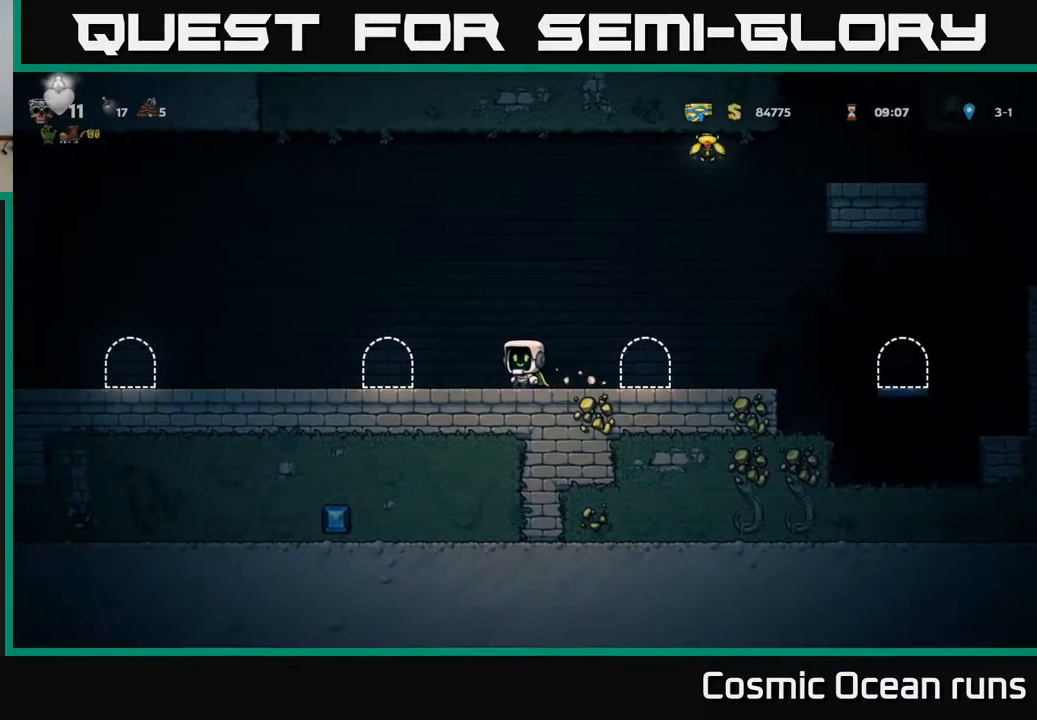
{"buttons": ["DPAD_LEFT"], "left_stick": "center", "right_stick": "center", "events": [[83, "DPAD_RIGHT", "down"], [367, "DPAD_RIGHT", "up"], [400, "A", "up"], [467, "DPAD_LEFT", "down"]]}
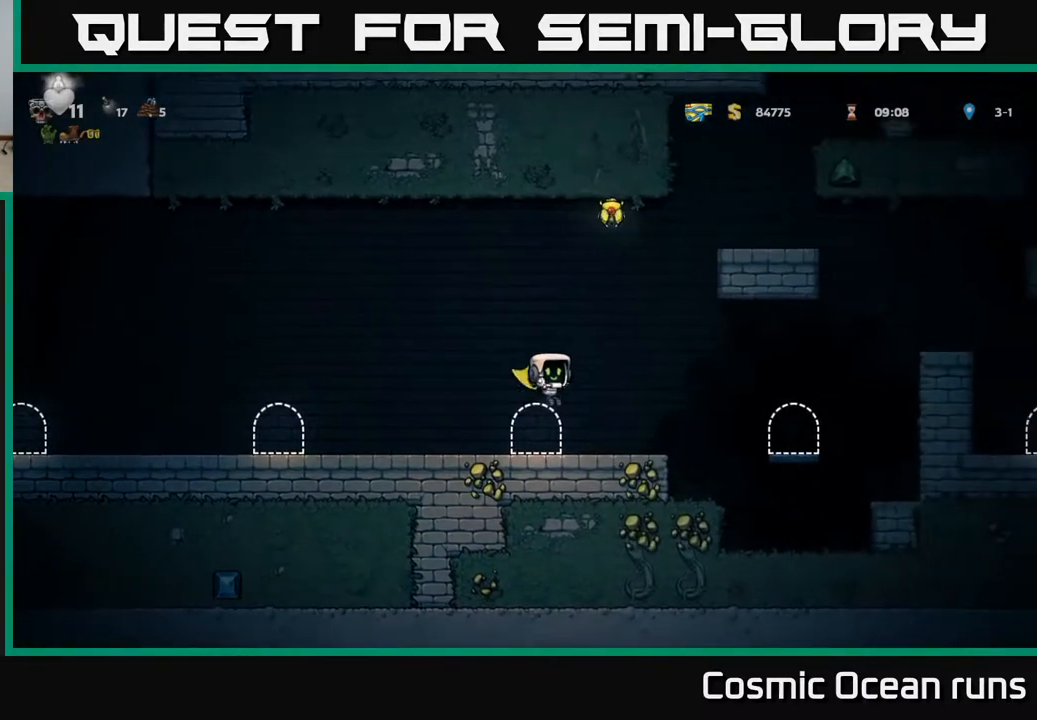
{"buttons": ["A"], "left_stick": "center", "right_stick": "center", "events": [[167, "DPAD_LEFT", "up"], [467, "A", "down"]]}
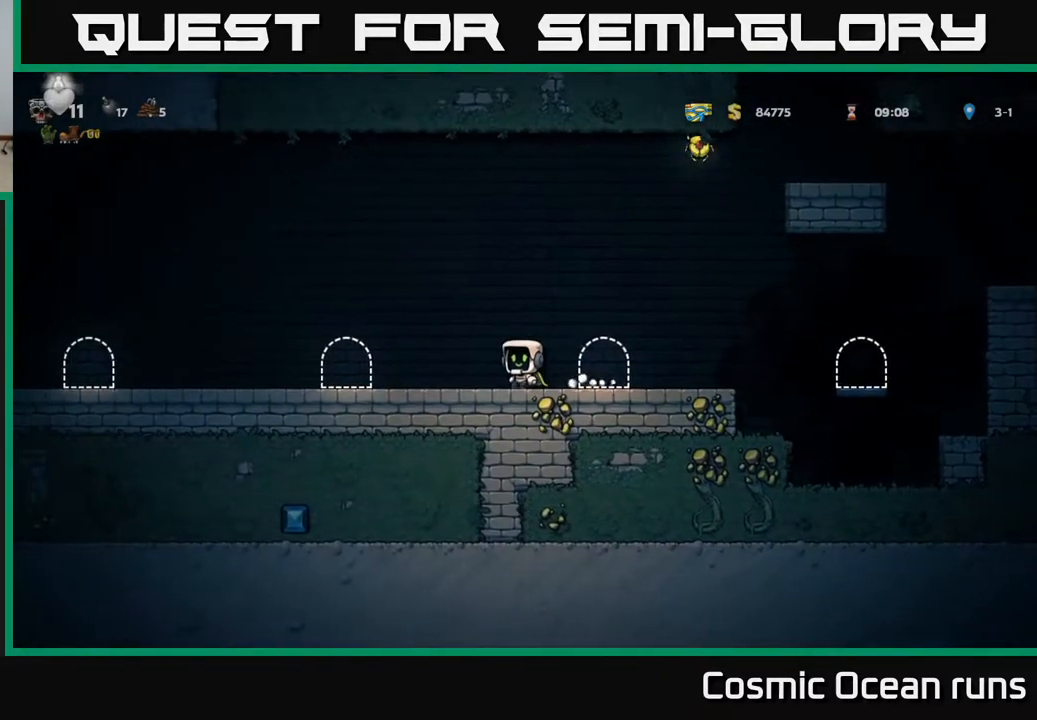
{"buttons": [], "left_stick": "center", "right_stick": "center", "events": [[33, "DPAD_RIGHT", "down"], [283, "DPAD_RIGHT", "up"], [317, "A", "up"], [350, "DPAD_LEFT", "down"], [467, "DPAD_LEFT", "up"]]}
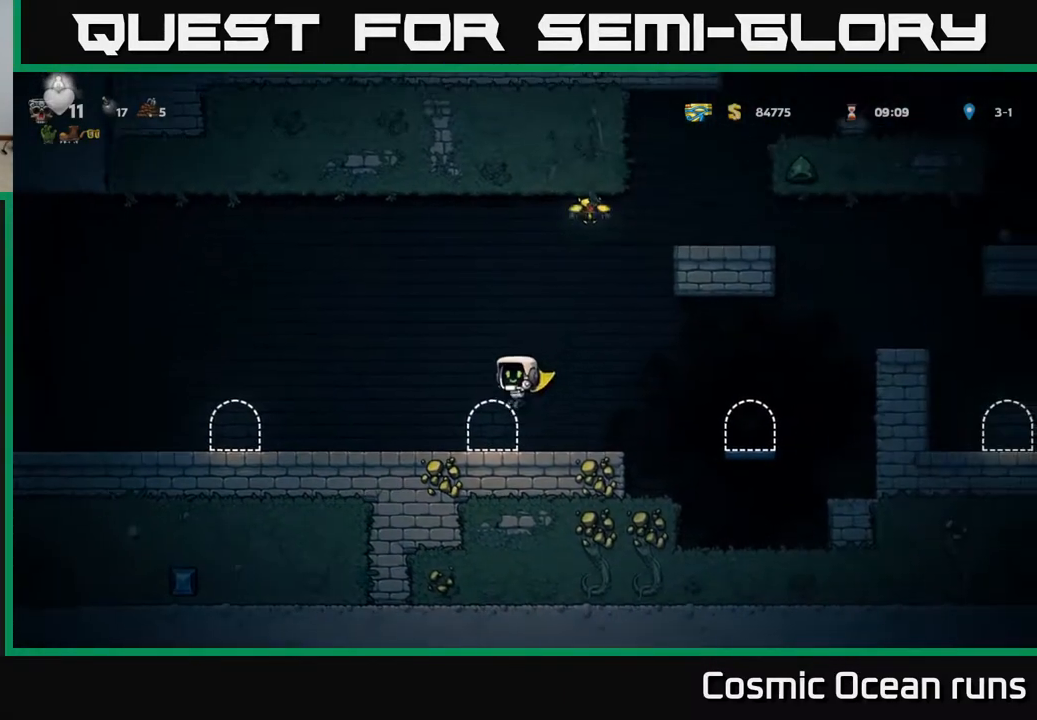
{"buttons": ["A"], "left_stick": "center", "right_stick": "center", "events": [[267, "A", "down"]]}
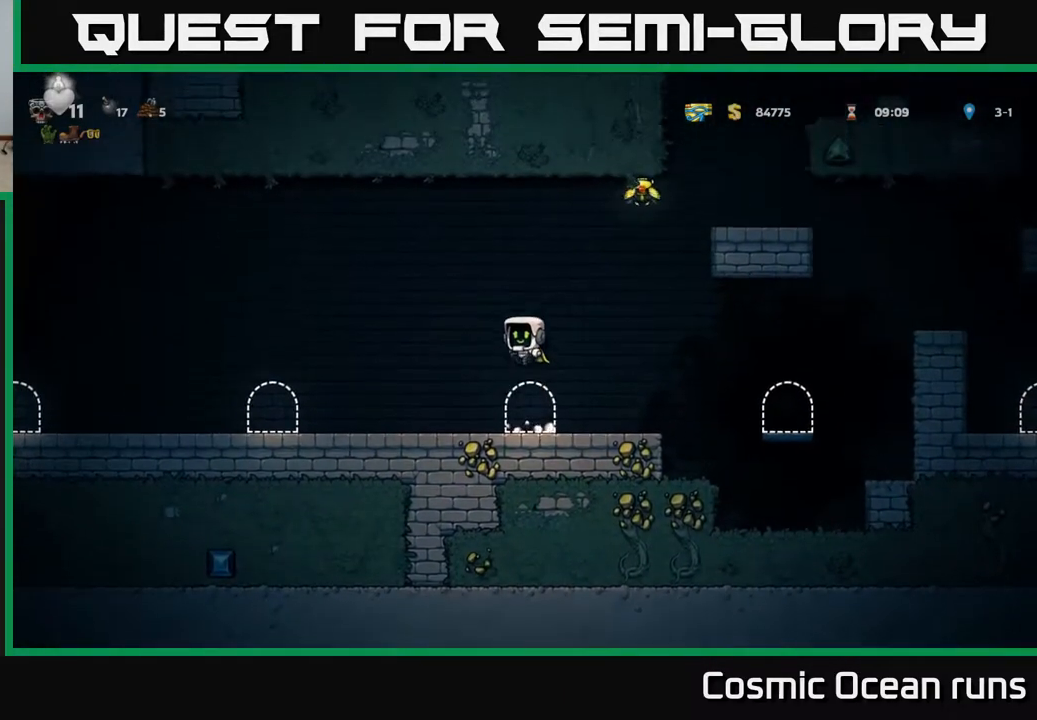
{"buttons": ["DPAD_LEFT"], "left_stick": "center", "right_stick": "center", "events": [[67, "DPAD_RIGHT", "down"], [183, "A", "up"], [183, "DPAD_RIGHT", "up"], [383, "DPAD_LEFT", "down"]]}
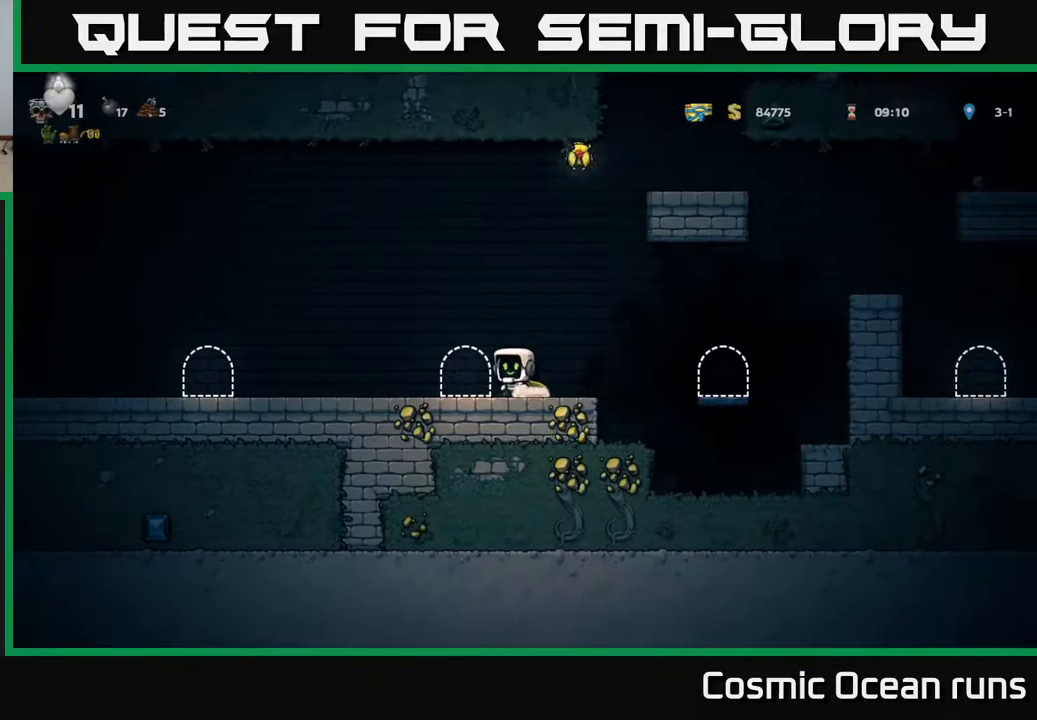
{"buttons": ["DPAD_LEFT"], "left_stick": "center", "right_stick": "center", "events": [[50, "A", "down"], [133, "DPAD_LEFT", "up"], [217, "DPAD_RIGHT", "down"], [383, "DPAD_RIGHT", "up"], [417, "A", "up"], [467, "DPAD_LEFT", "down"]]}
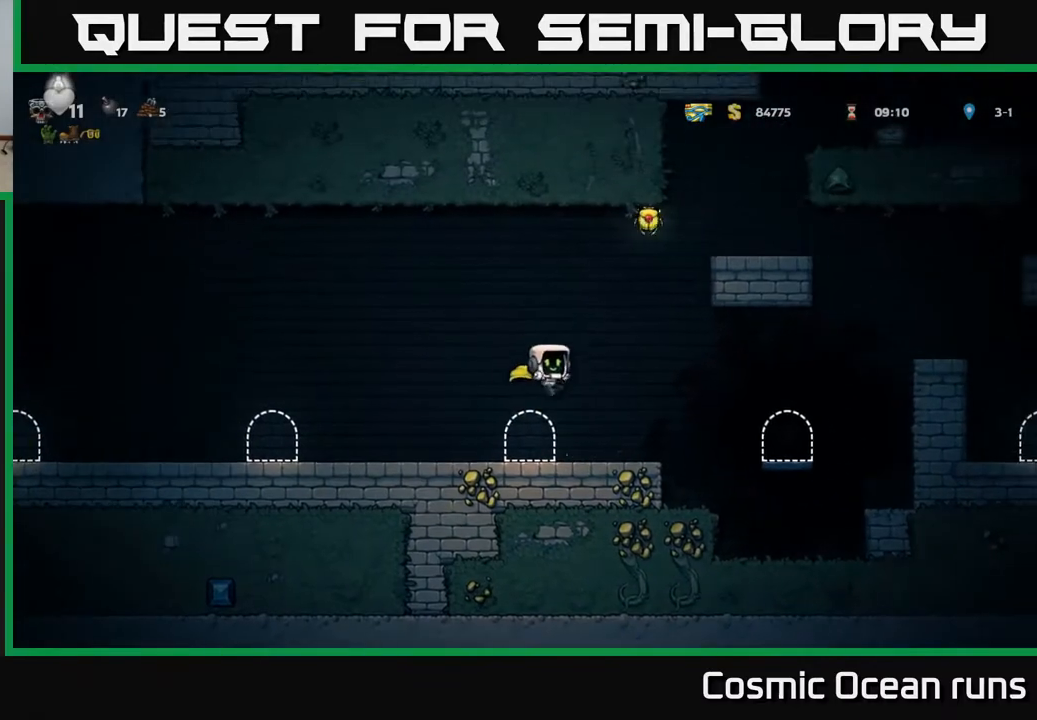
{"buttons": [], "left_stick": "center", "right_stick": "center", "events": [[300, "DPAD_LEFT", "up"]]}
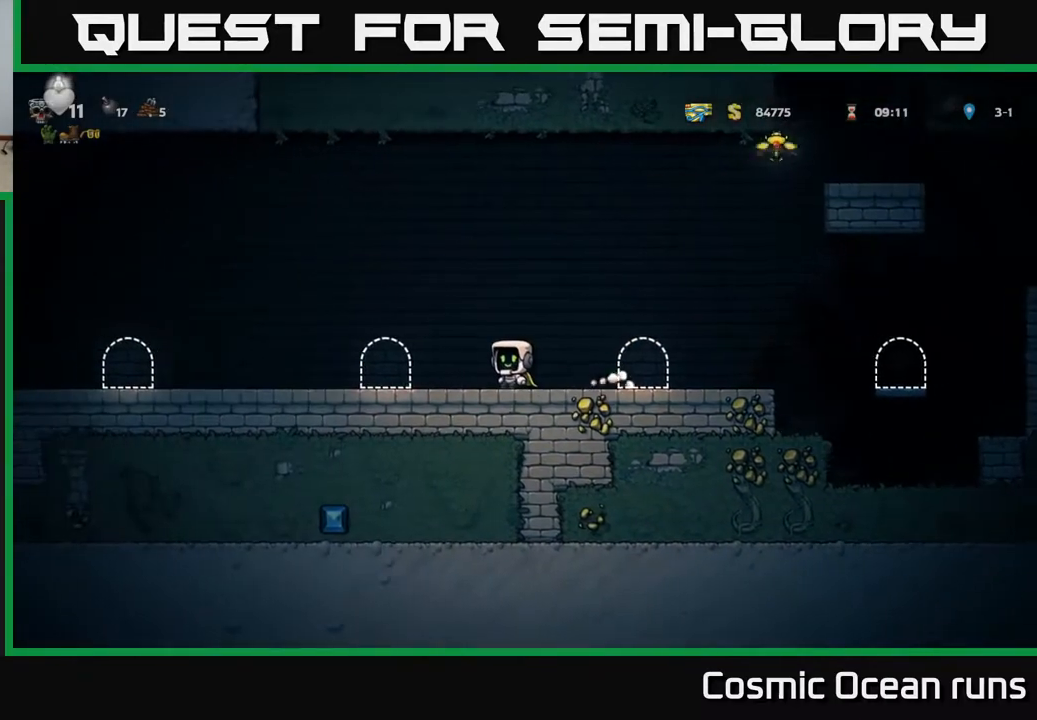
{"buttons": ["DPAD_LEFT"], "left_stick": "center", "right_stick": "center", "events": [[67, "DPAD_RIGHT", "down"], [83, "A", "down"], [417, "DPAD_RIGHT", "up"], [467, "A", "up"], [483, "DPAD_LEFT", "down"]]}
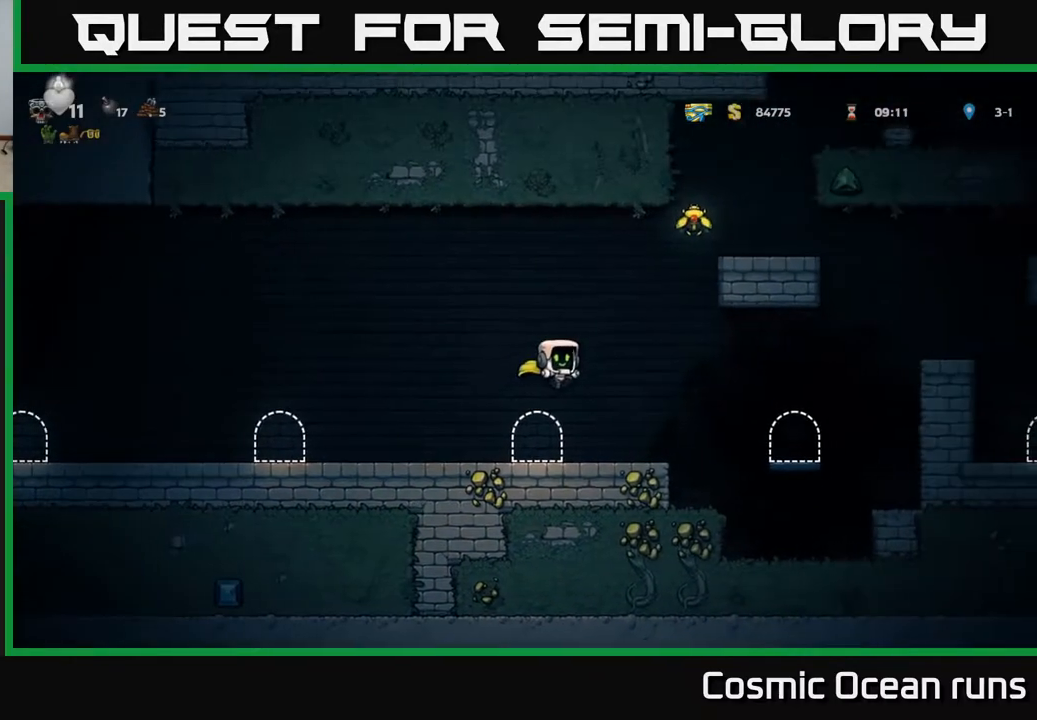
{"buttons": ["A", "DPAD_RIGHT"], "left_stick": "center", "right_stick": "center", "events": [[117, "DPAD_LEFT", "up"], [400, "A", "down"], [400, "DPAD_RIGHT", "down"]]}
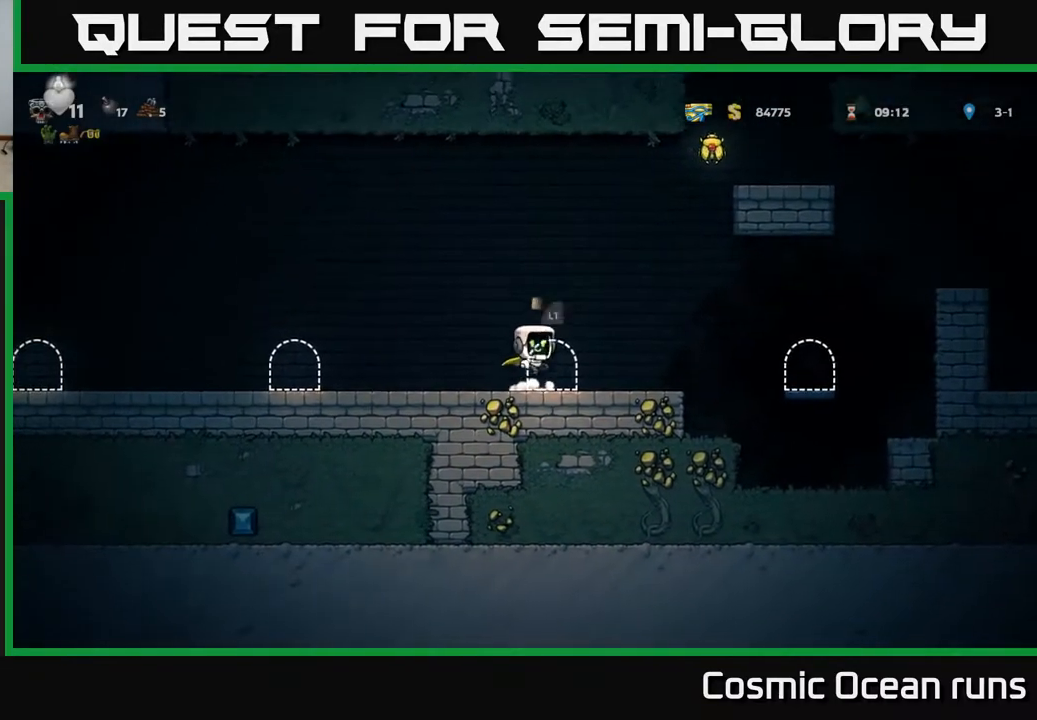
{"buttons": [], "left_stick": "center", "right_stick": "center", "events": [[167, "DPAD_RIGHT", "up"], [233, "DPAD_LEFT", "down"], [250, "A", "up"], [450, "DPAD_LEFT", "up"]]}
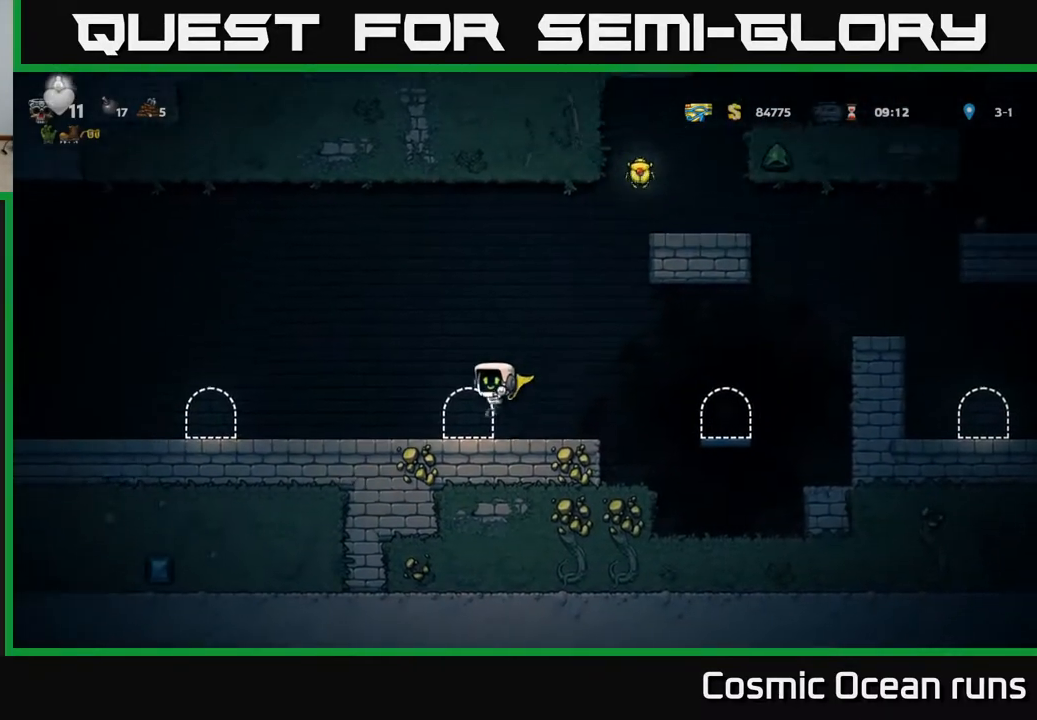
{"buttons": ["A", "DPAD_RIGHT"], "left_stick": "center", "right_stick": "center", "events": [[100, "DPAD_RIGHT", "down"], [367, "A", "down"]]}
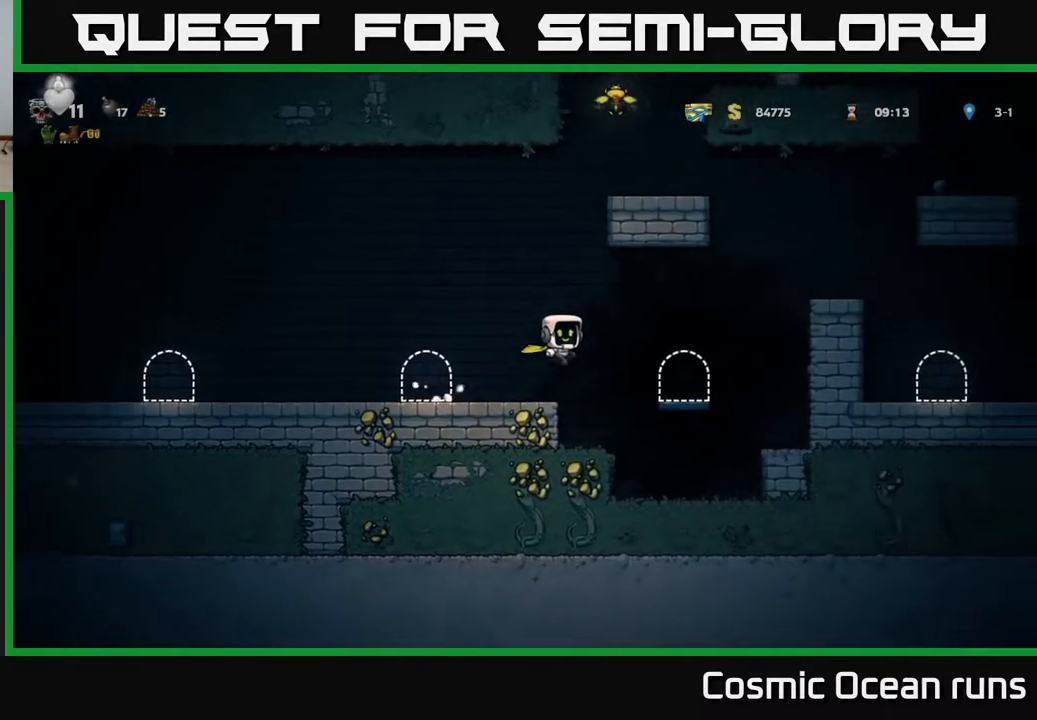
{"buttons": ["A", "DPAD_RIGHT"], "left_stick": "center", "right_stick": "center", "events": [[167, "A", "up"], [250, "A", "down"]]}
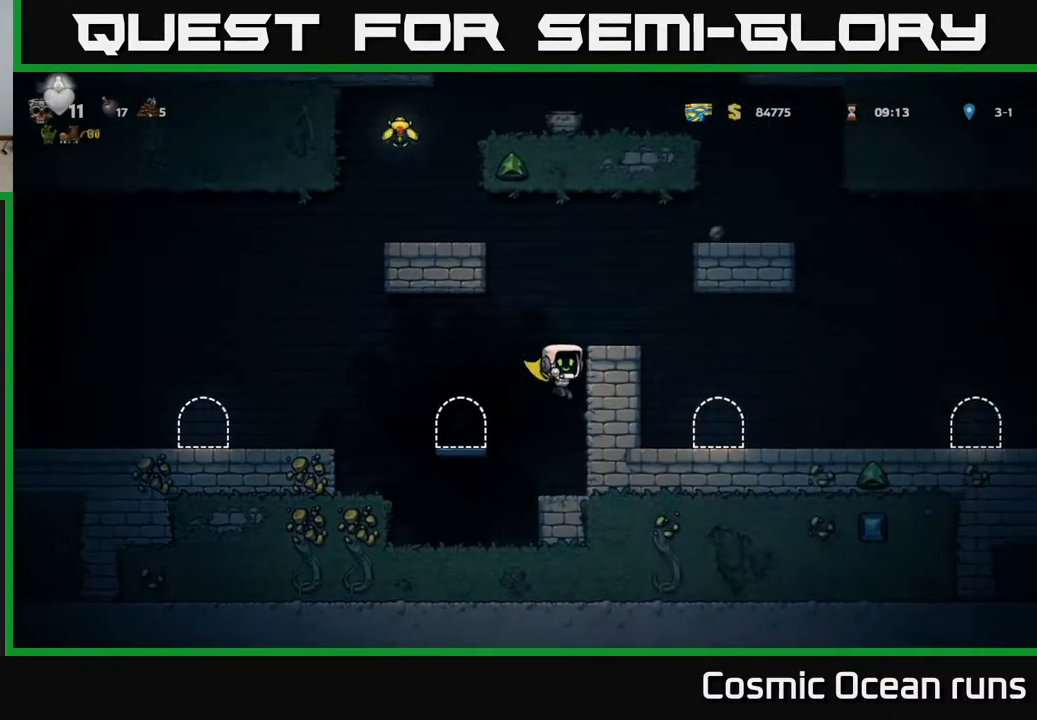
{"buttons": [], "left_stick": "center", "right_stick": "center", "events": [[33, "A", "up"], [200, "A", "down"], [383, "A", "up"], [400, "DPAD_RIGHT", "up"]]}